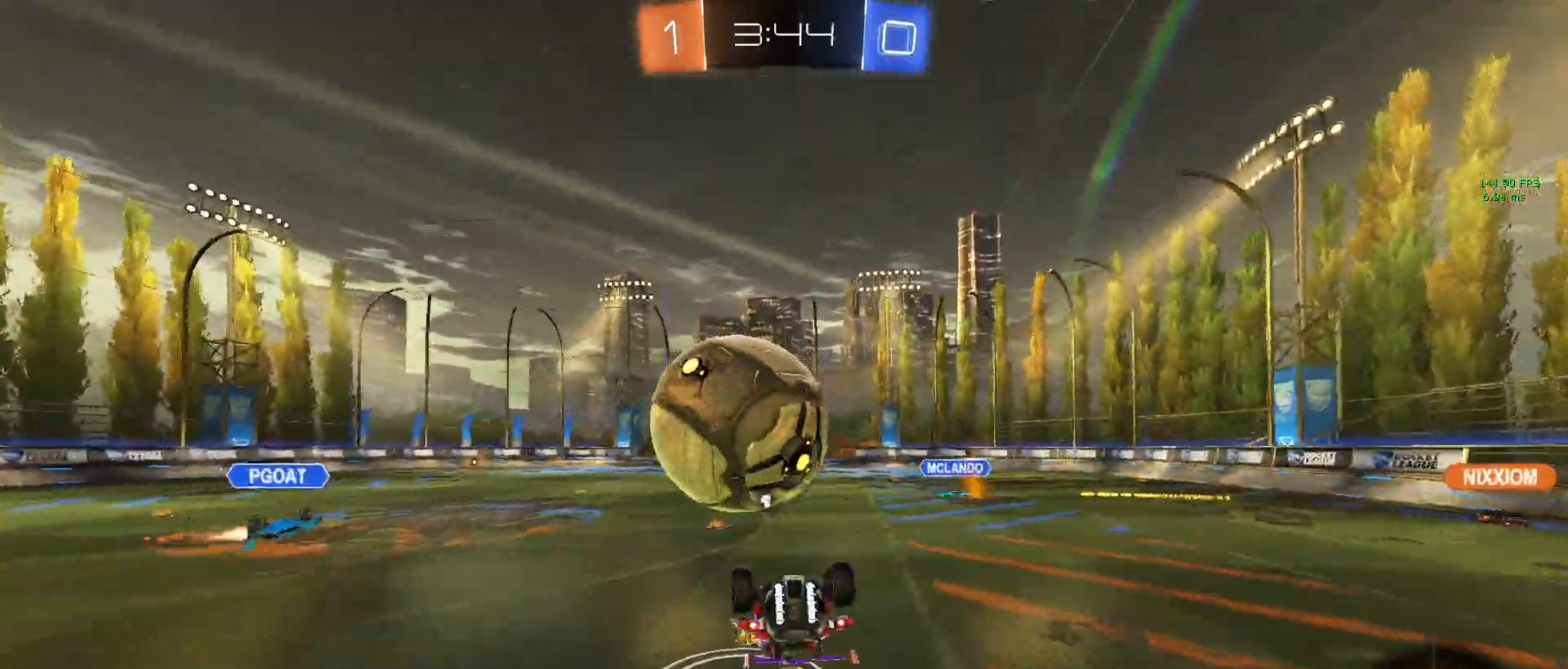
Gameplay with a controller (PlayStation layout); each line is a JSON object with the inputs held at the frame after it. "events" lists button and stick changes between this image and that frame as [ms after this image, input, new state], when the widget could be followed in between. Not read: right_stick.
{"buttons": ["R1", "R2"], "left_stick": "down", "events": [[33, "left_stick", "up-left"], [67, "R1", "down"], [150, "CROSS", "down"], [200, "left_stick", "down"], [283, "CROSS", "up"]]}
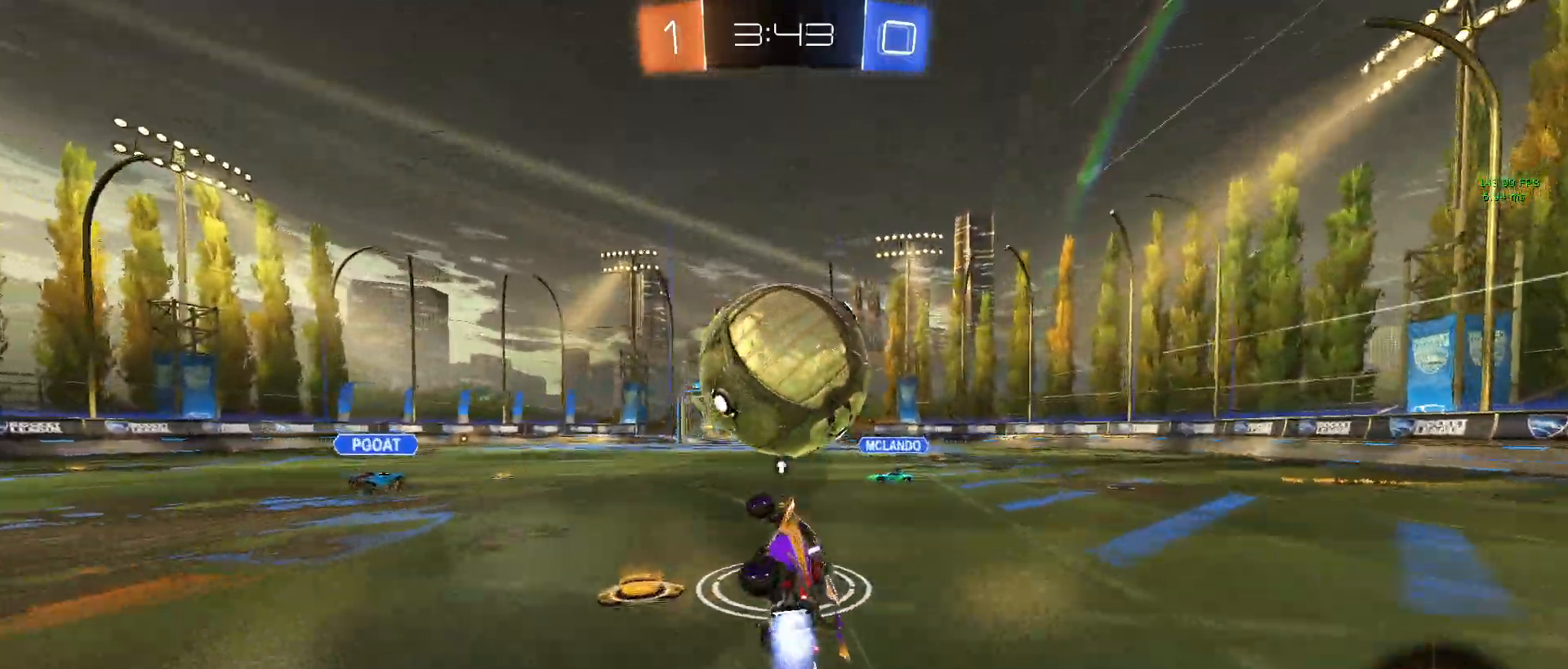
{"buttons": ["SQUARE", "R2"], "left_stick": "down-right", "events": [[300, "SQUARE", "down"], [317, "left_stick", "down-right"], [483, "R1", "up"]]}
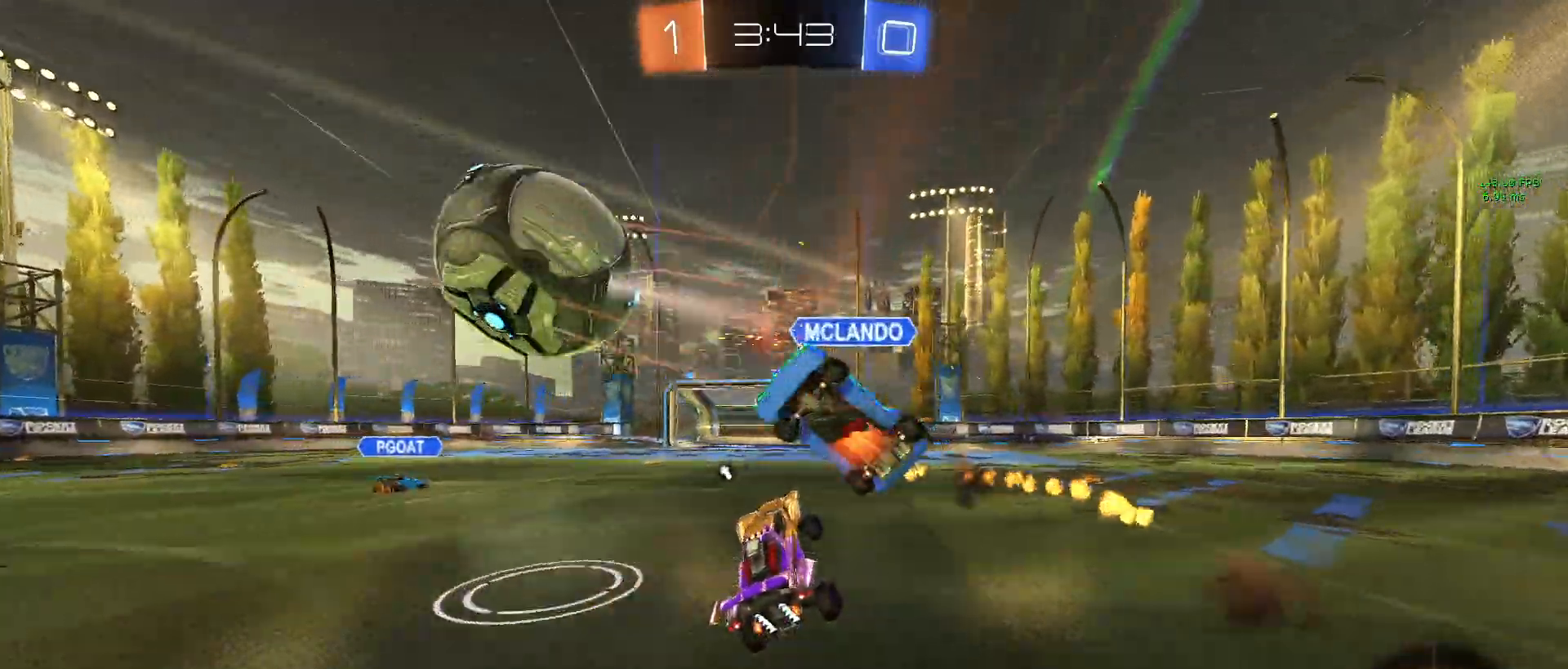
{"buttons": ["R2"], "left_stick": "center", "events": [[67, "SQUARE", "up"], [67, "left_stick", "center"]]}
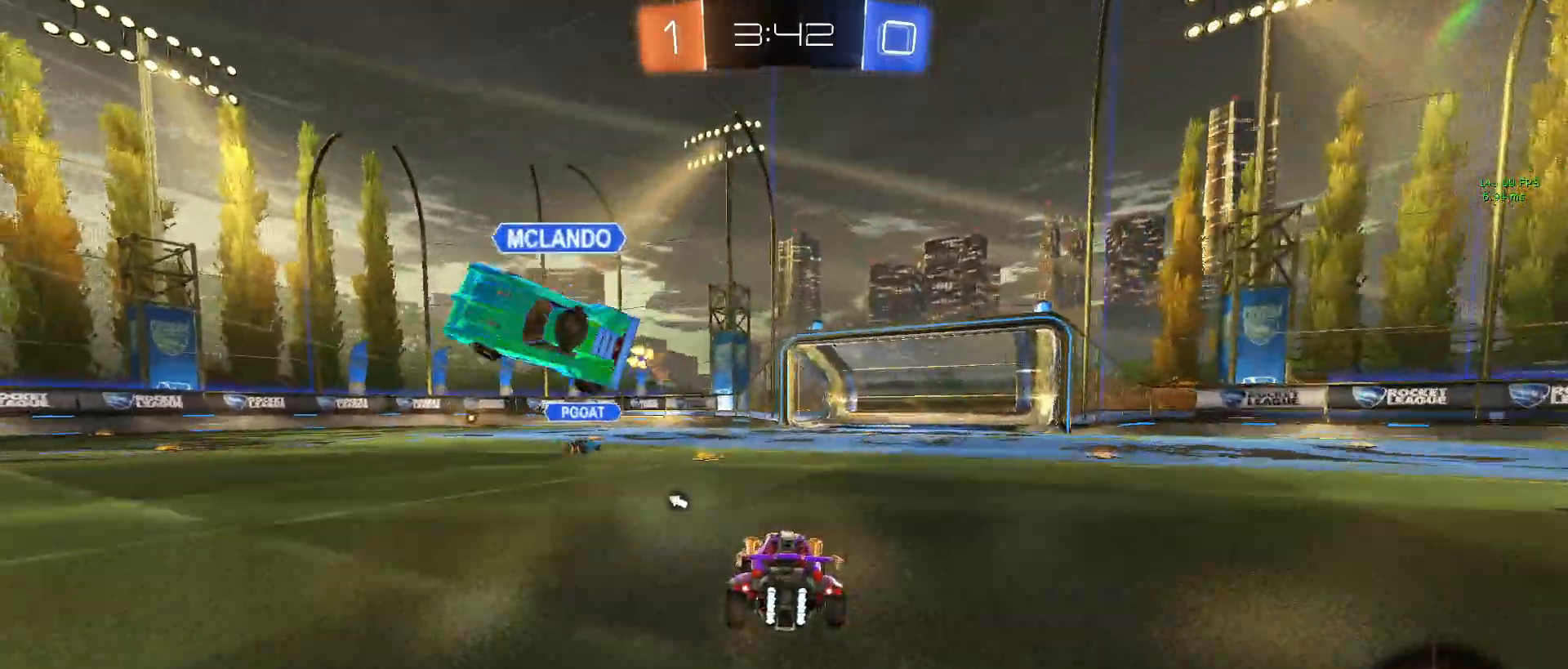
{"buttons": ["TRIANGLE", "R1", "R2"], "left_stick": "center", "events": [[83, "R1", "down"], [100, "left_stick", "left"], [350, "TRIANGLE", "down"], [350, "left_stick", "center"]]}
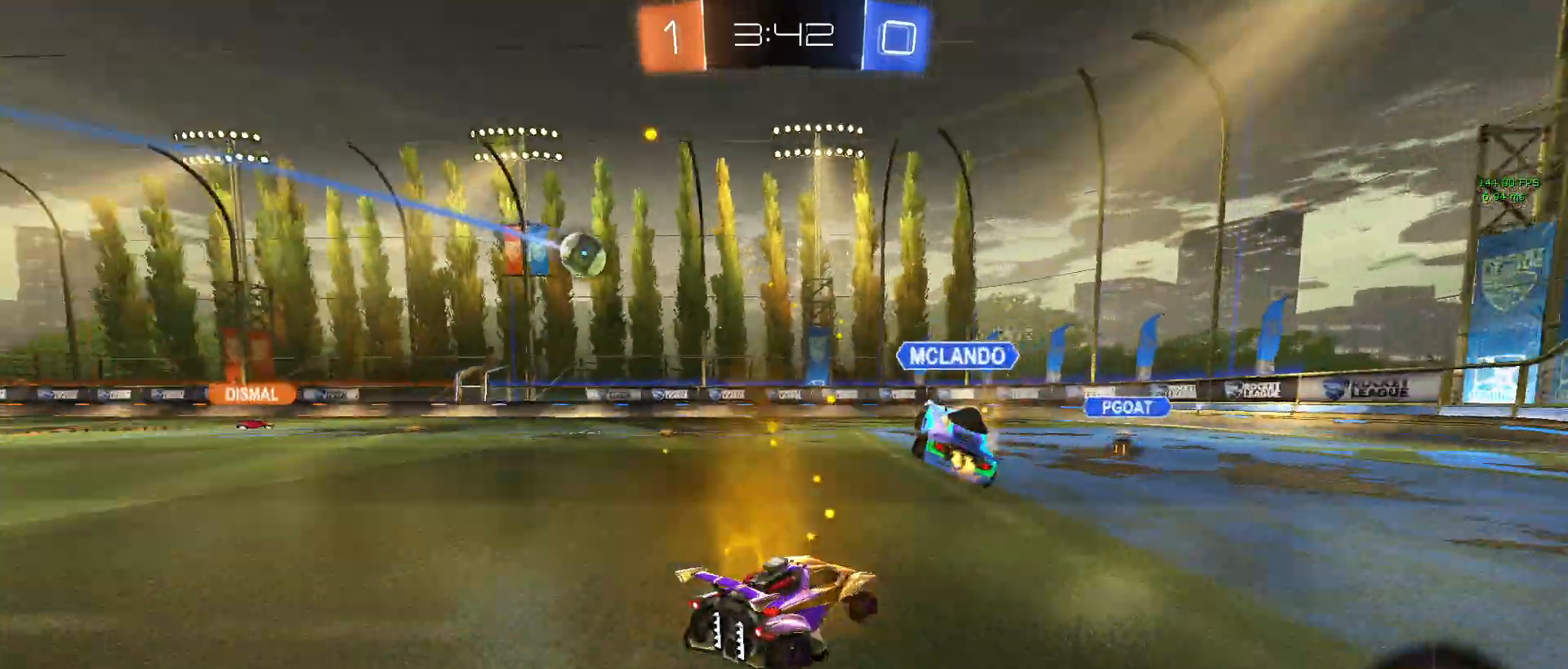
{"buttons": ["R1", "R2"], "left_stick": "center", "events": [[33, "TRIANGLE", "up"], [83, "left_stick", "down-right"], [200, "left_stick", "center"], [250, "TRIANGLE", "down"], [450, "TRIANGLE", "up"]]}
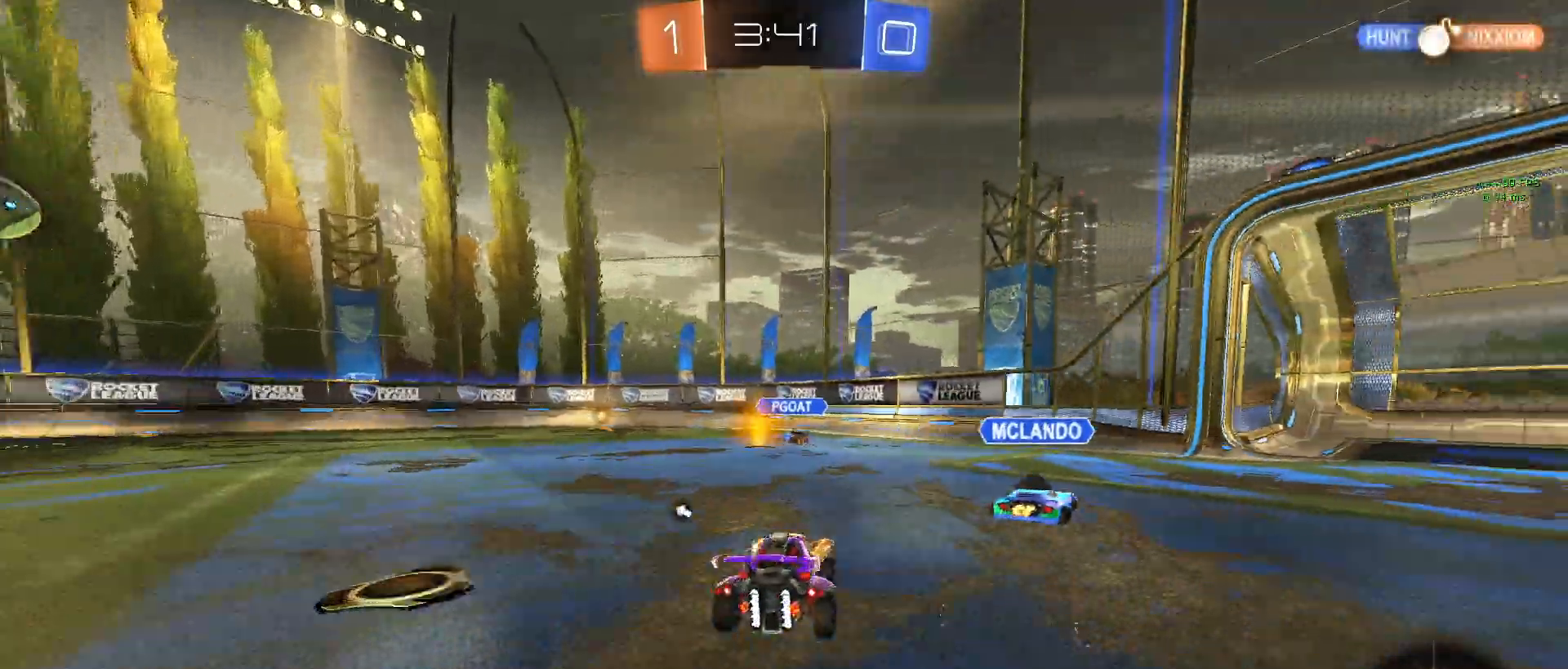
{"buttons": ["R2"], "left_stick": "center", "events": [[17, "R1", "up"], [67, "left_stick", "left"], [283, "TRIANGLE", "down"], [433, "TRIANGLE", "up"], [450, "left_stick", "center"]]}
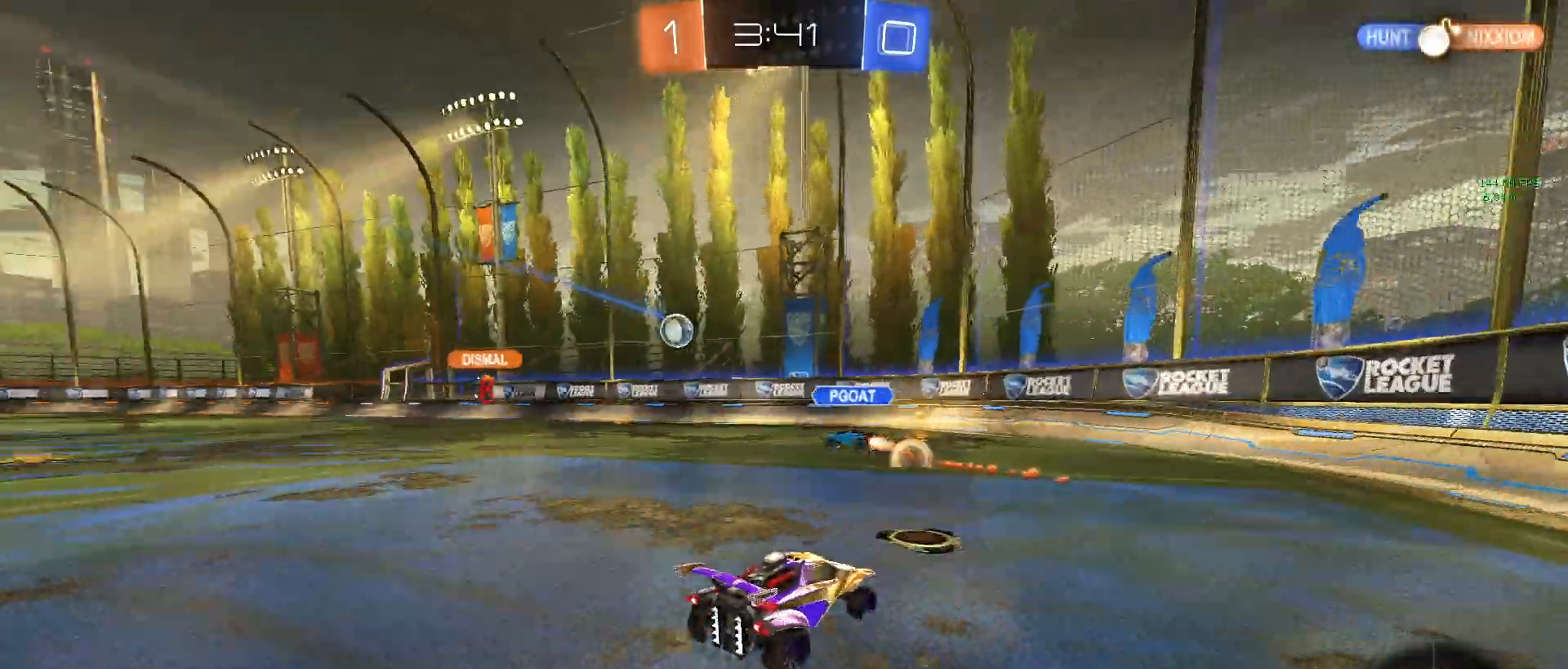
{"buttons": ["R2"], "left_stick": "left", "events": [[83, "left_stick", "left"], [167, "TRIANGLE", "down"], [250, "TRIANGLE", "up"]]}
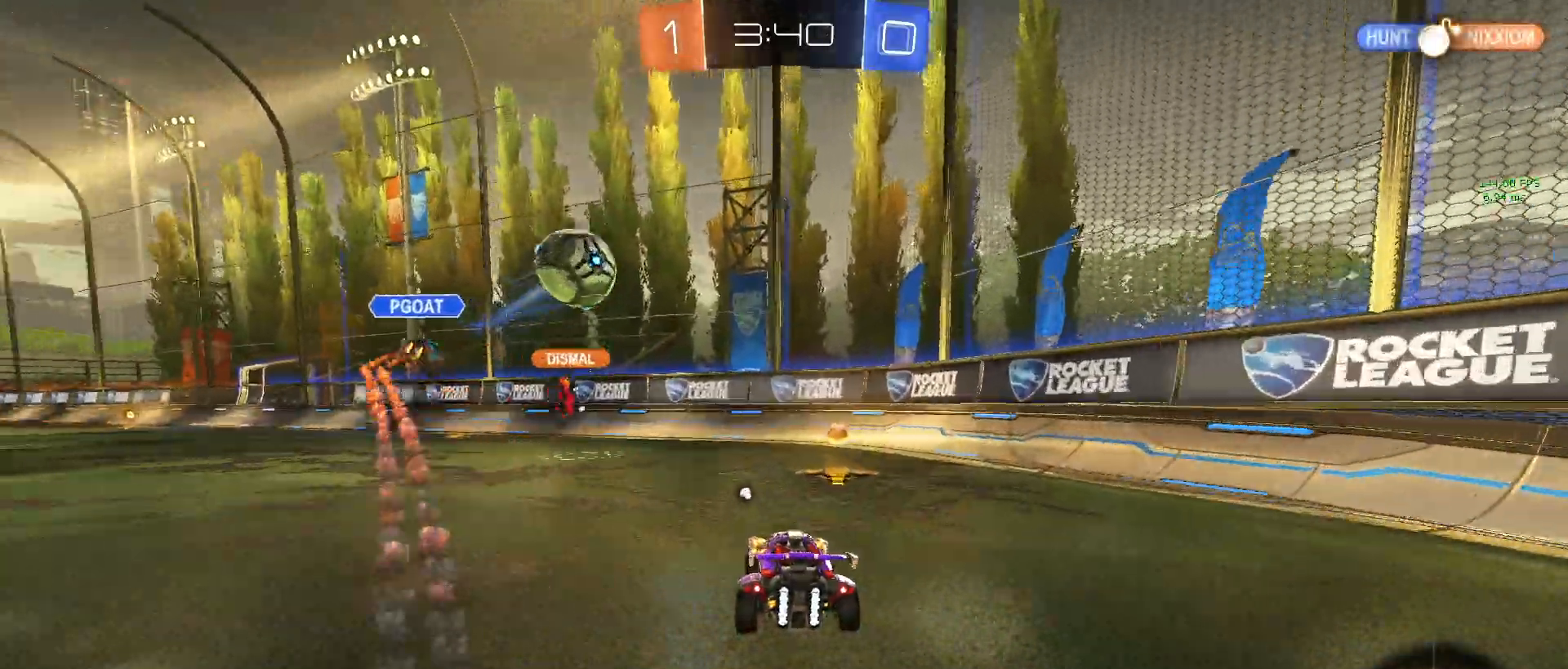
{"buttons": ["R2"], "left_stick": "left", "events": [[83, "left_stick", "center"], [167, "left_stick", "left"], [200, "TRIANGLE", "down"], [317, "TRIANGLE", "up"]]}
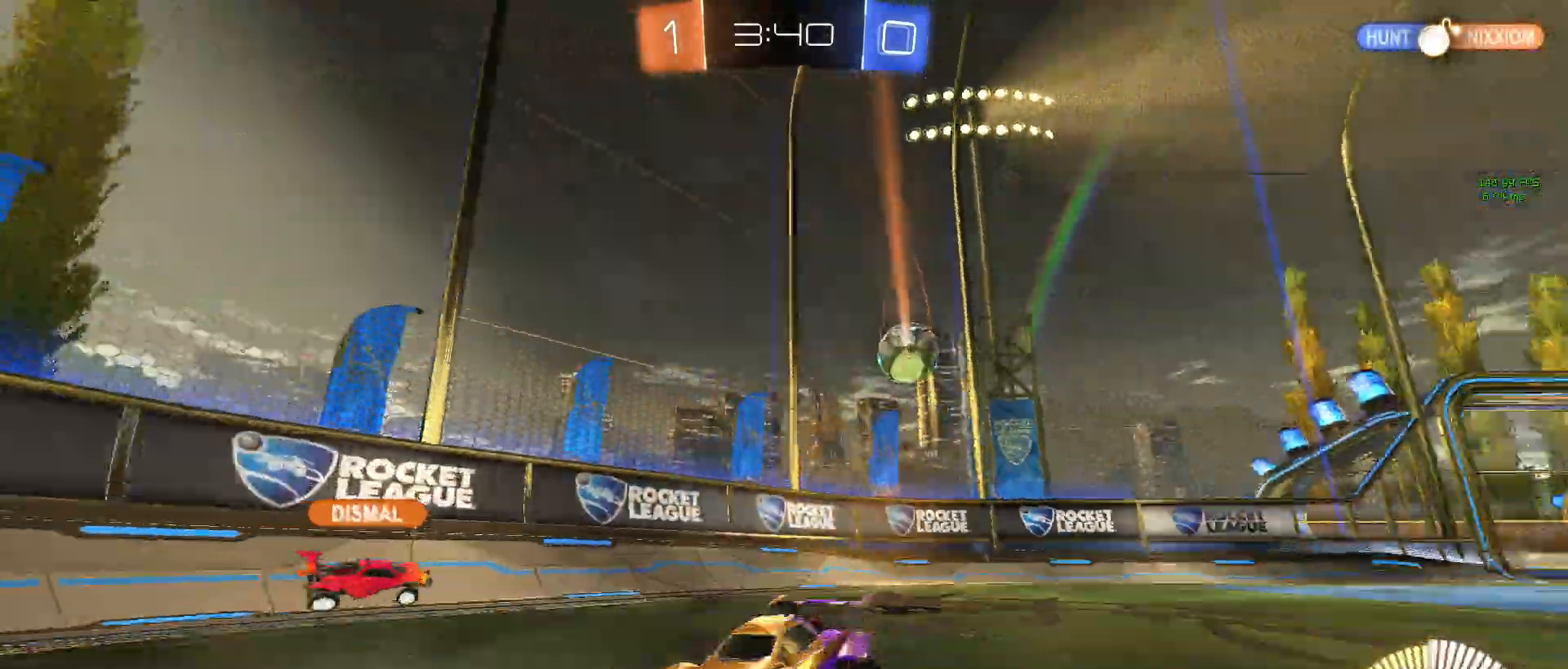
{"buttons": ["R1", "R2"], "left_stick": "center", "events": [[50, "left_stick", "center"], [500, "R1", "down"]]}
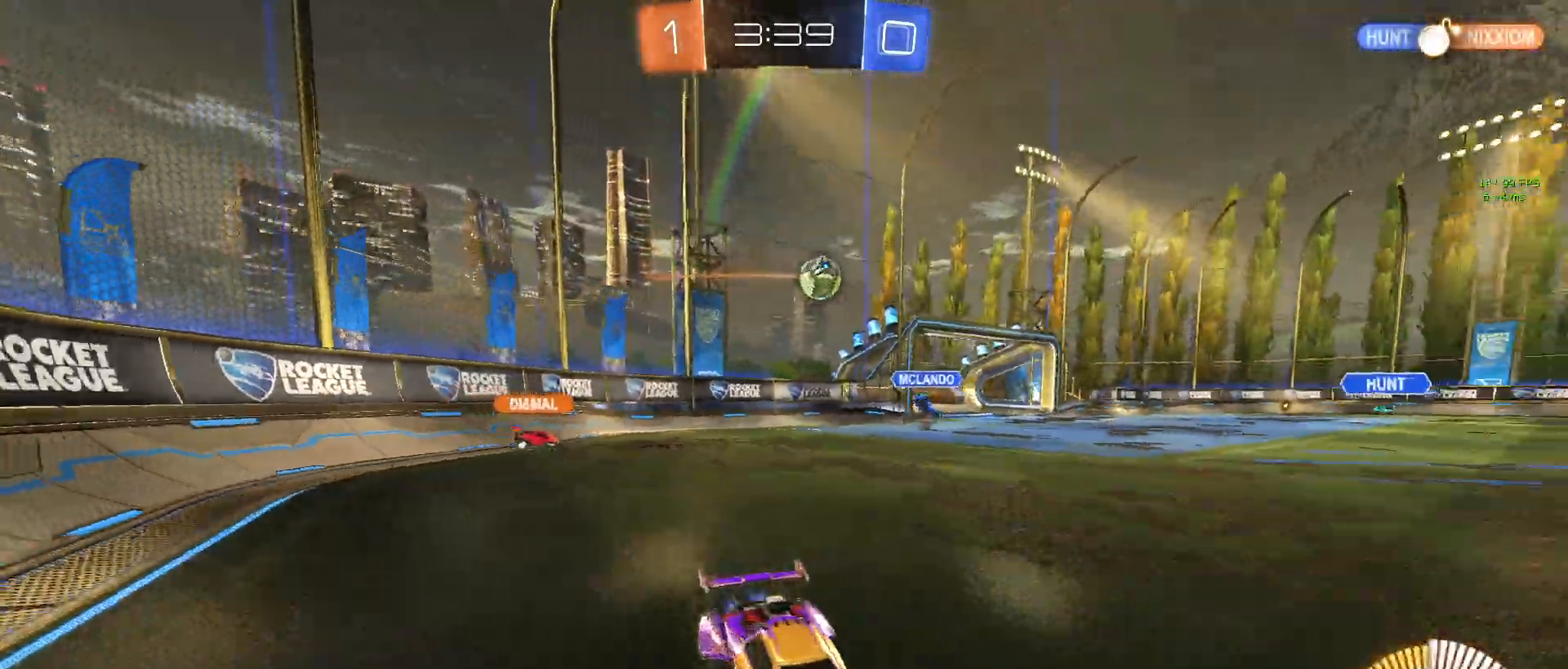
{"buttons": ["R1", "R2"], "left_stick": "left", "events": [[333, "left_stick", "left"]]}
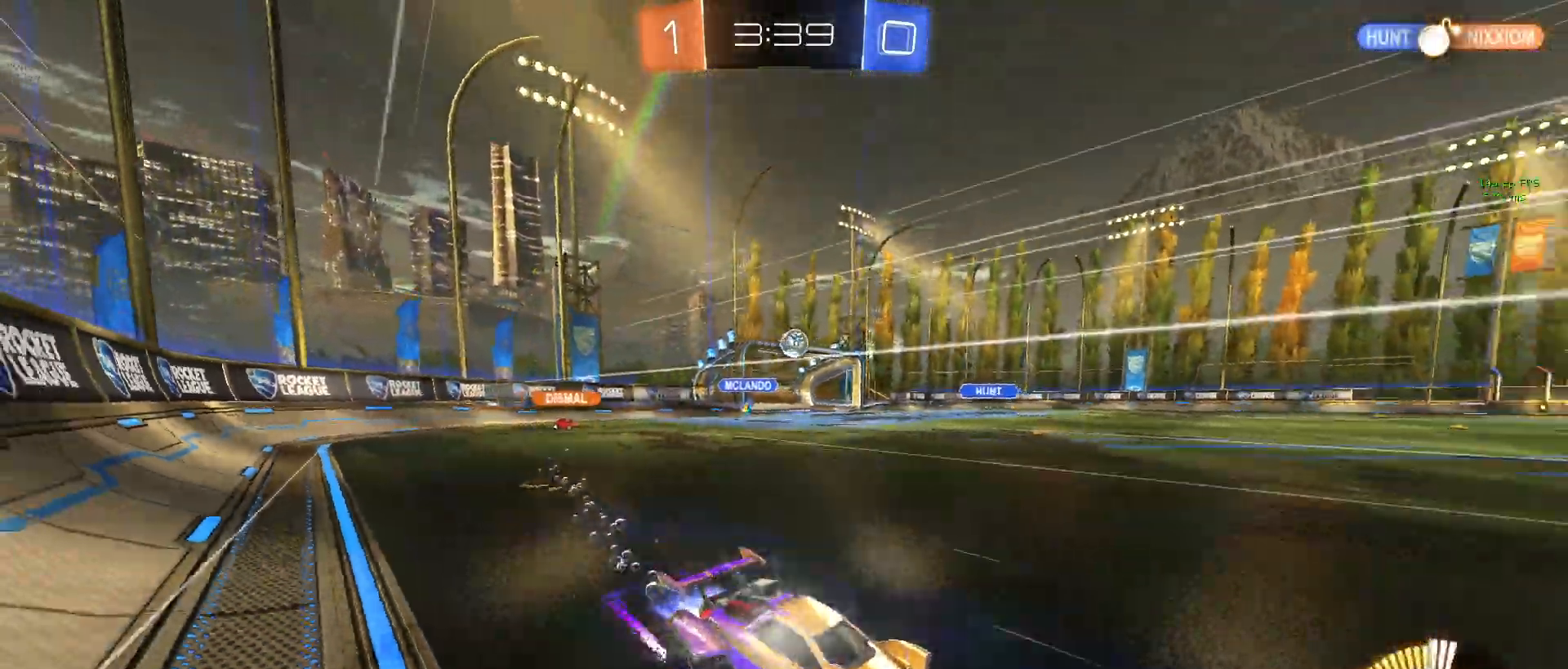
{"buttons": ["R2"], "left_stick": "center", "events": [[50, "R1", "up"], [50, "left_stick", "center"]]}
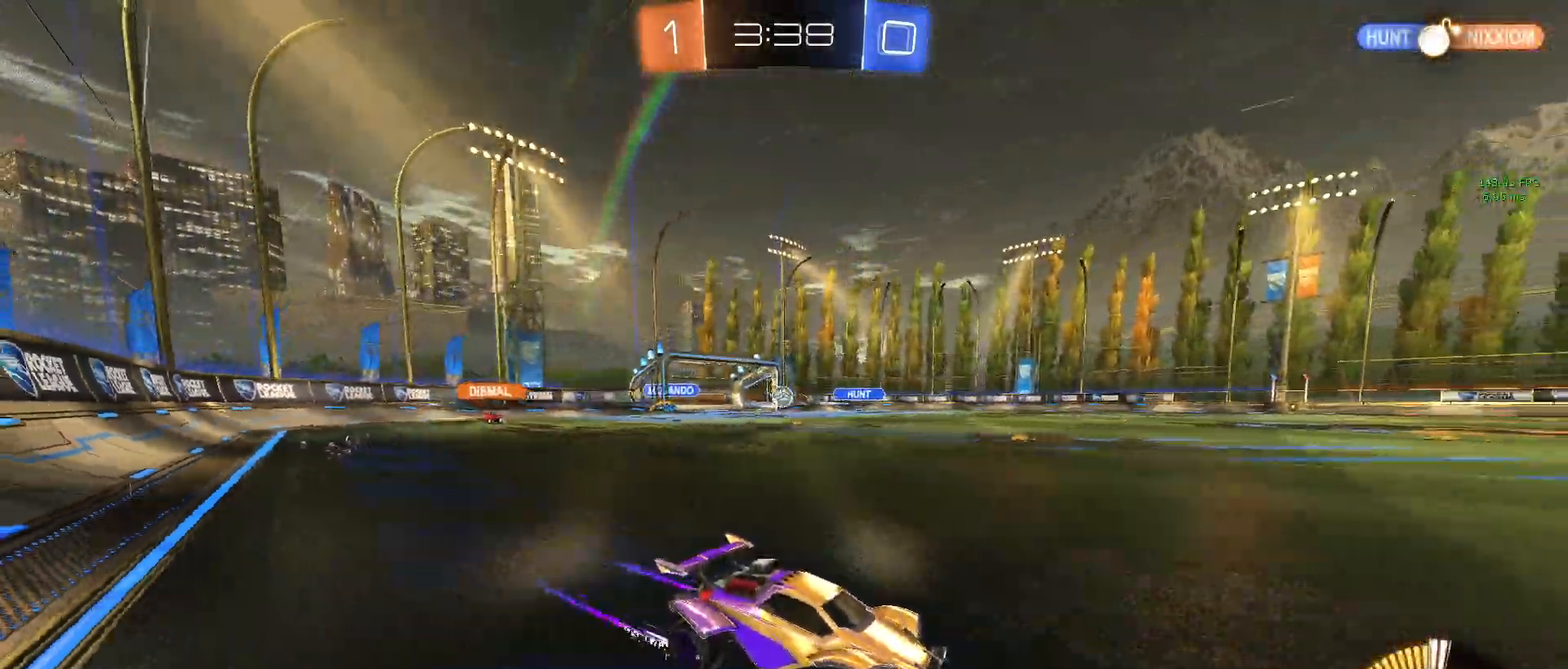
{"buttons": ["TRIANGLE", "R2"], "left_stick": "center", "events": [[50, "TRIANGLE", "down"], [167, "TRIANGLE", "up"], [467, "TRIANGLE", "down"]]}
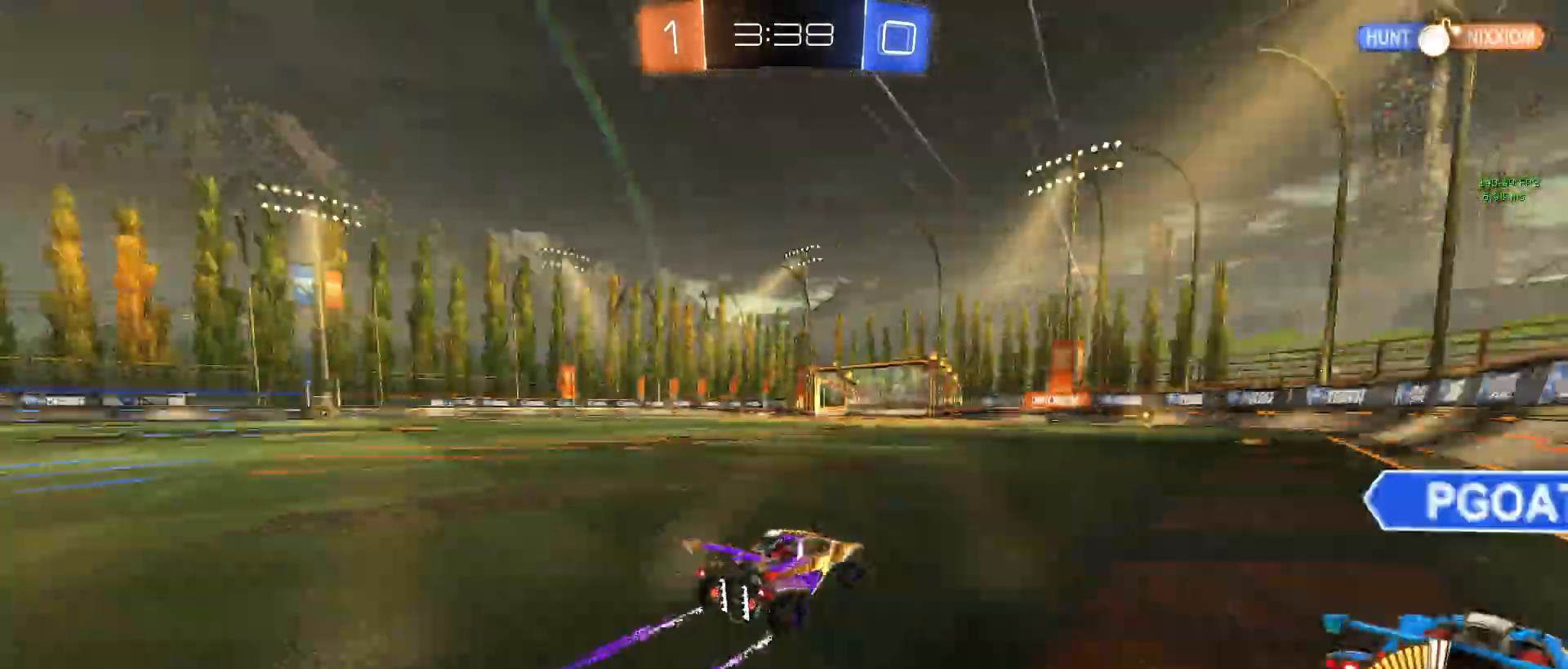
{"buttons": ["R2"], "left_stick": "center", "events": [[100, "TRIANGLE", "up"], [267, "left_stick", "down-right"], [483, "left_stick", "center"]]}
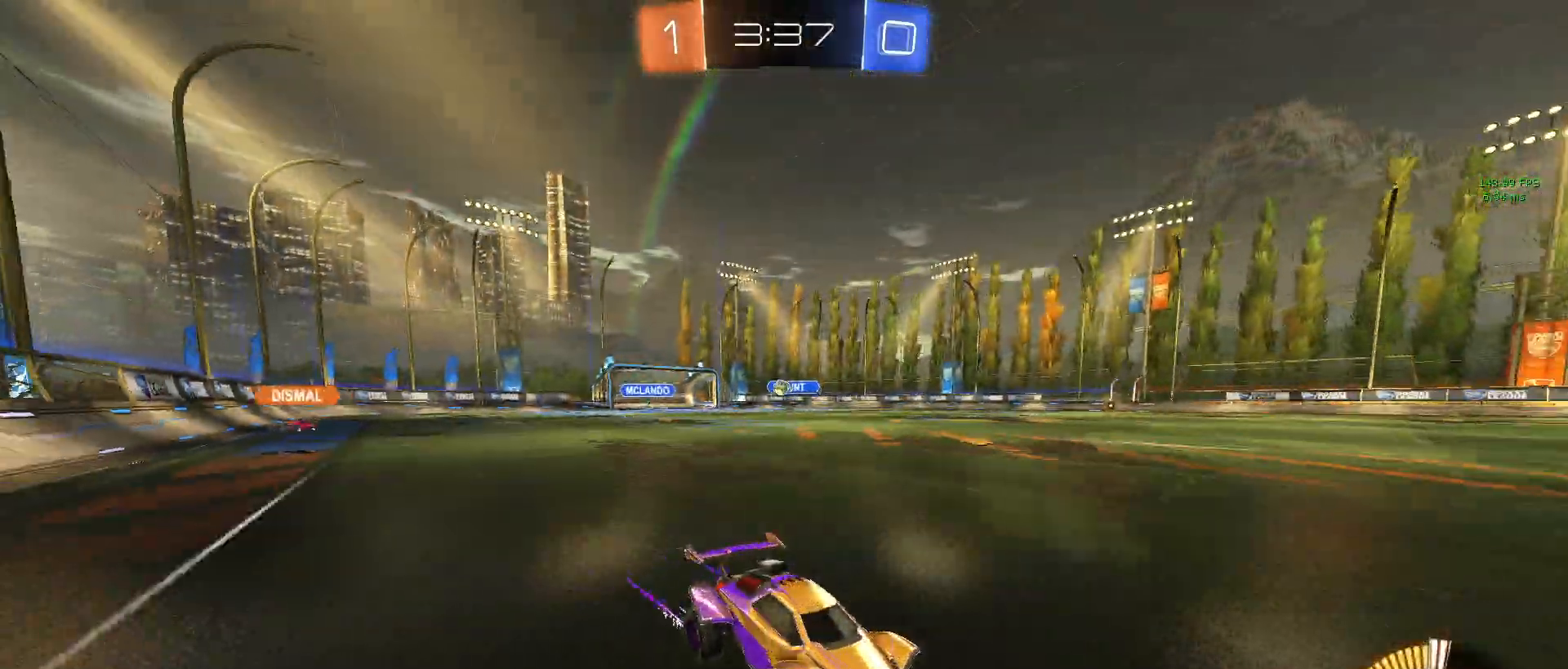
{"buttons": ["TRIANGLE", "R2"], "left_stick": "center", "events": [[117, "TRIANGLE", "down"], [283, "TRIANGLE", "up"], [483, "TRIANGLE", "down"]]}
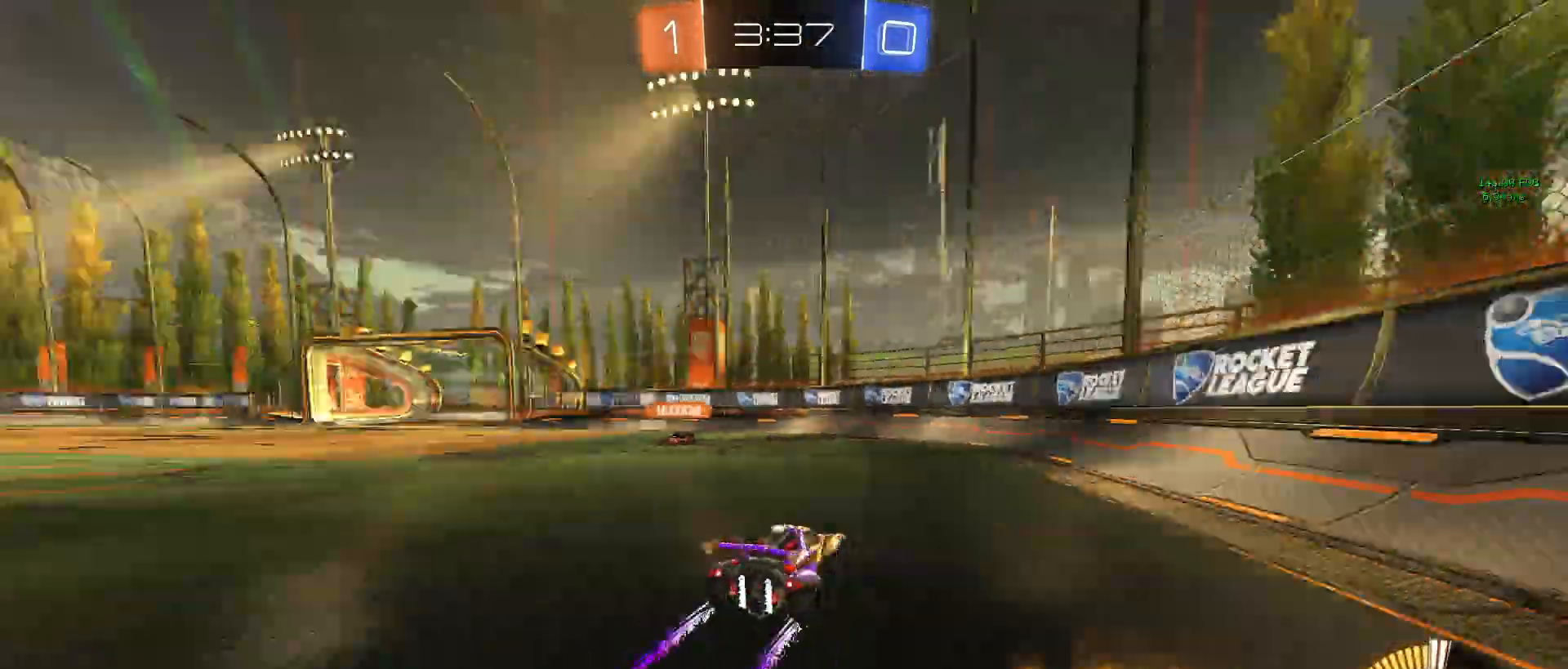
{"buttons": ["R2"], "left_stick": "left", "events": [[167, "TRIANGLE", "up"], [183, "left_stick", "left"]]}
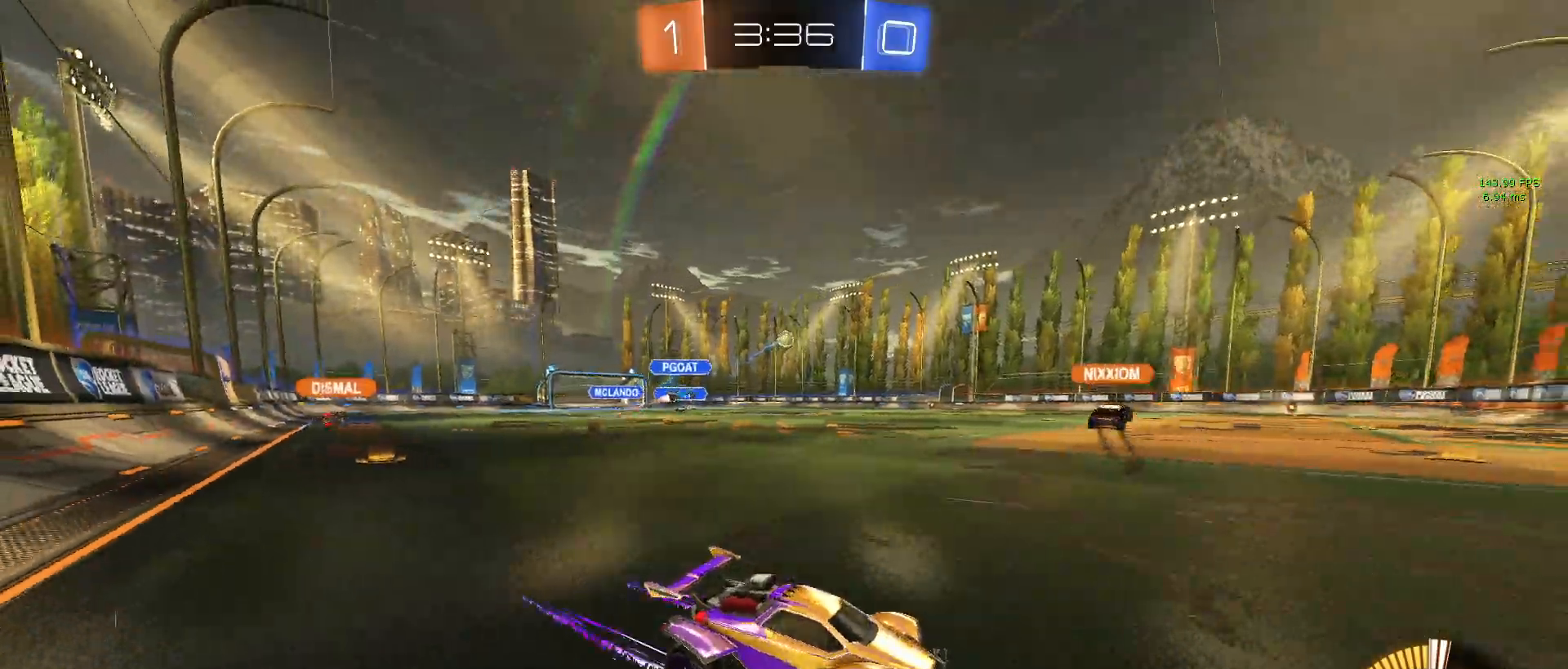
{"buttons": ["R2"], "left_stick": "left", "events": []}
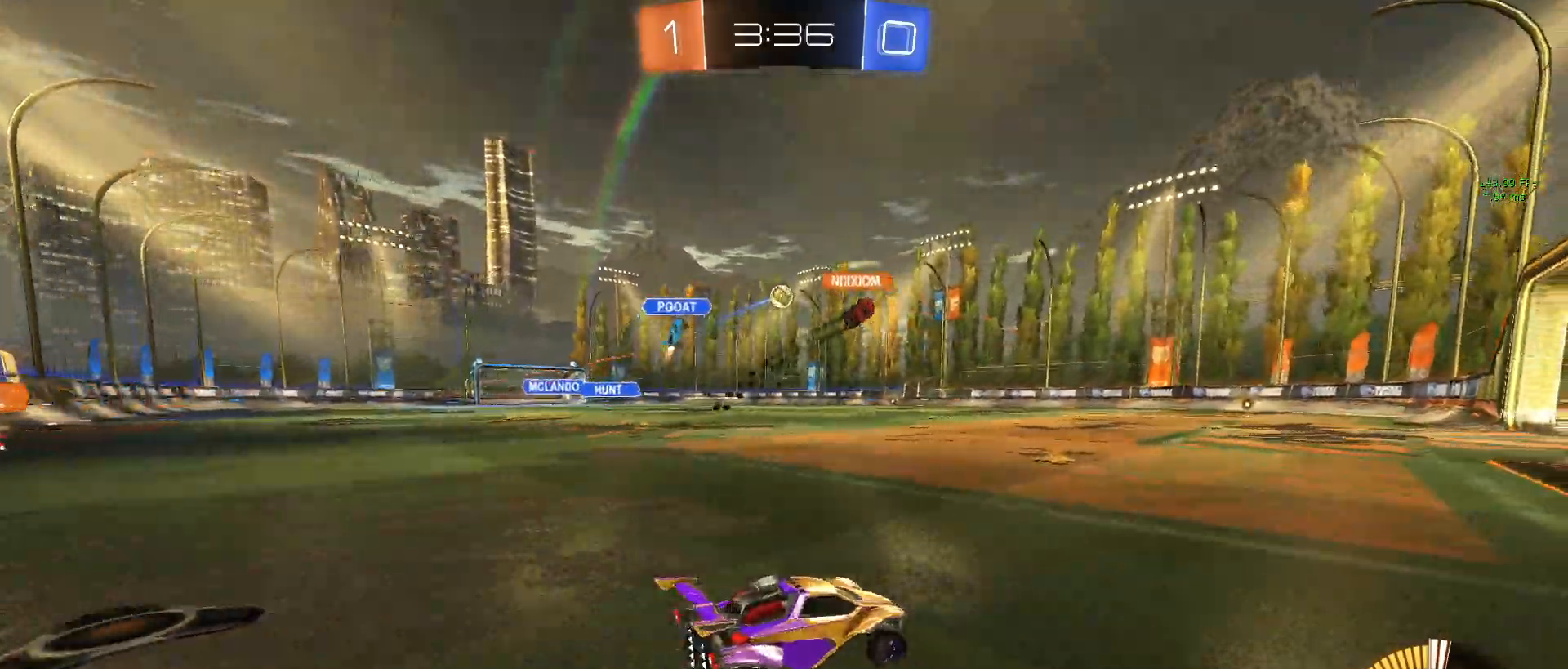
{"buttons": ["R2"], "left_stick": "down-right", "events": [[17, "left_stick", "center"], [367, "left_stick", "down-right"]]}
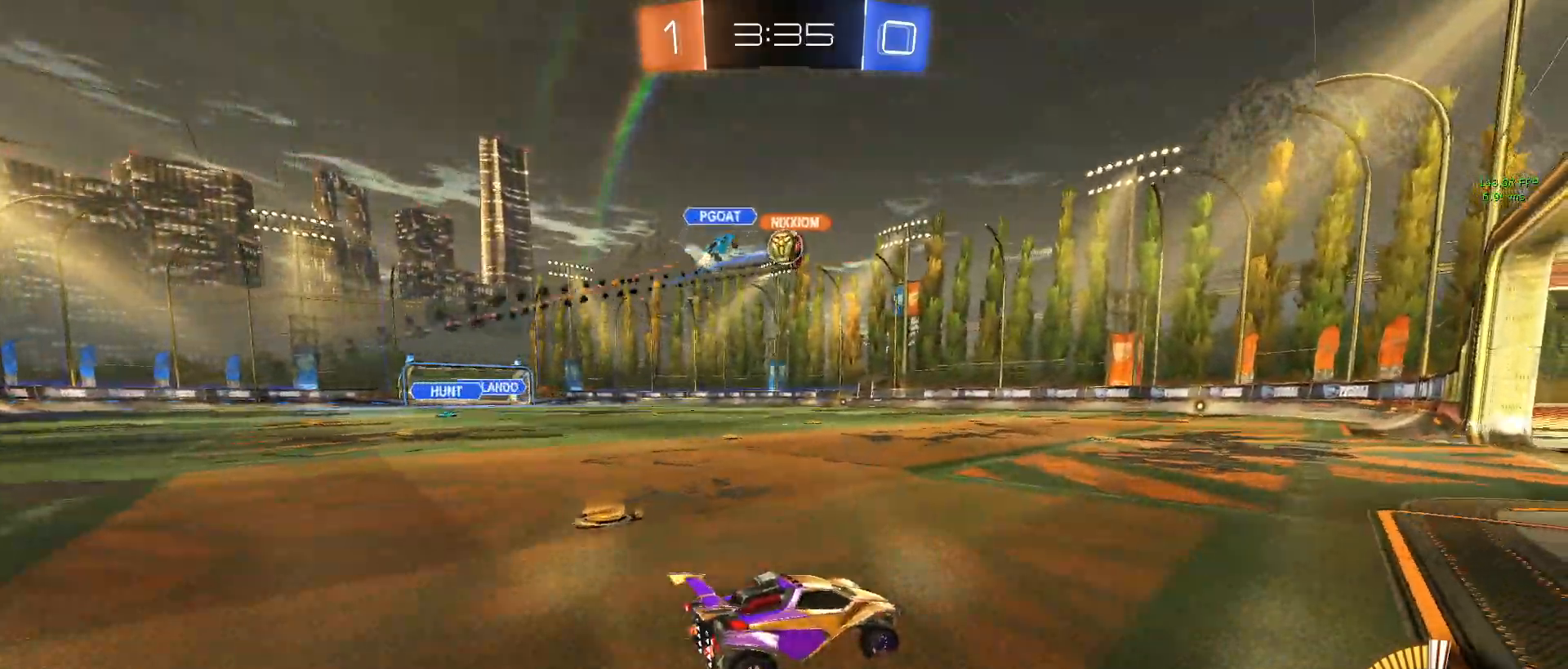
{"buttons": ["R2"], "left_stick": "left", "events": [[17, "left_stick", "center"], [200, "left_stick", "left"]]}
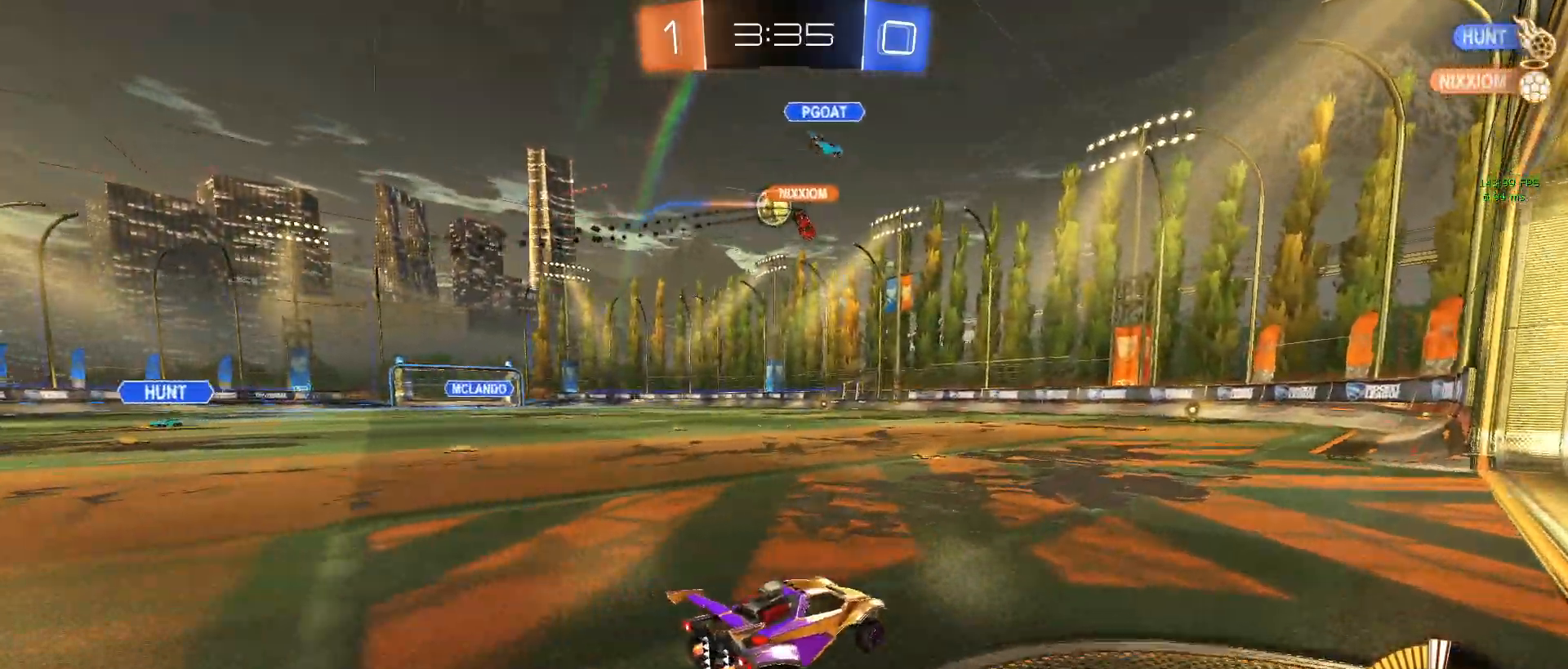
{"buttons": ["R1", "R2"], "left_stick": "center", "events": [[83, "R1", "down"], [267, "left_stick", "center"]]}
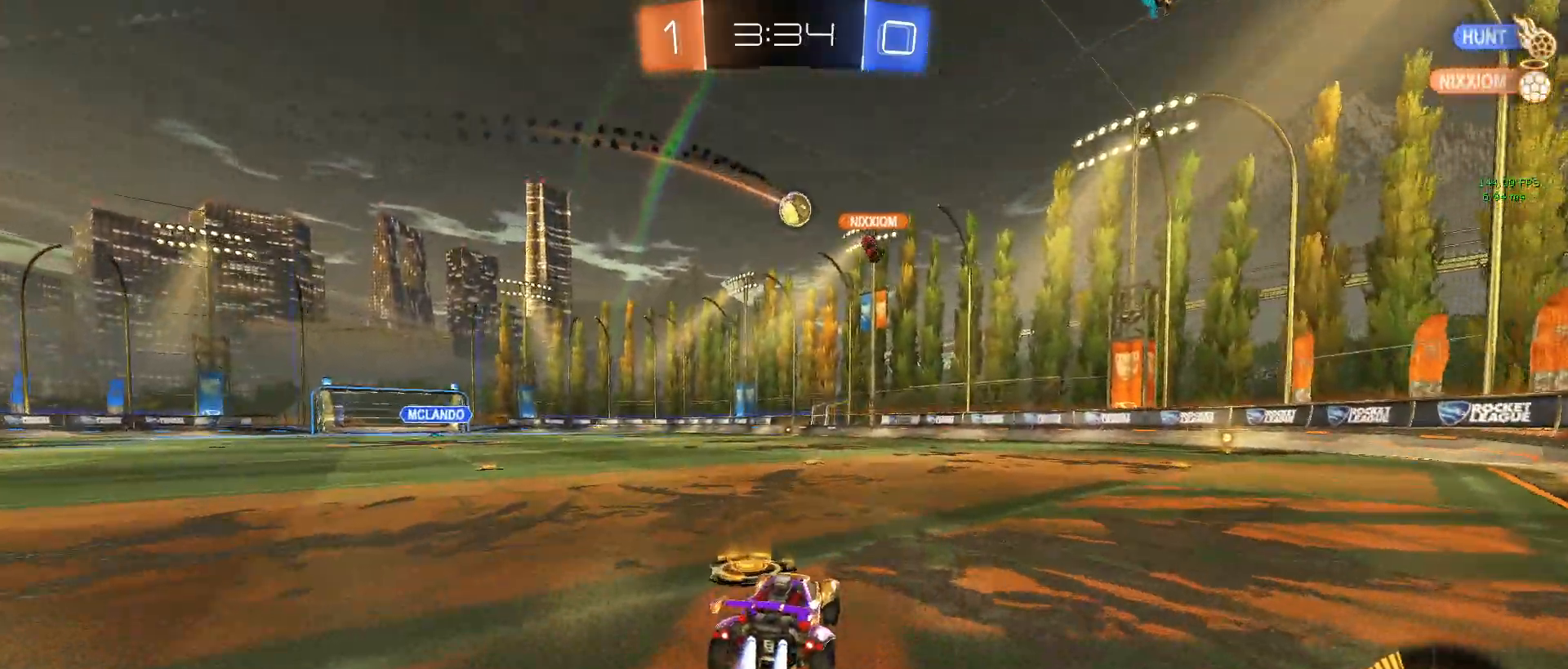
{"buttons": ["R2"], "left_stick": "down-right", "events": [[50, "R1", "up"], [100, "left_stick", "left"], [250, "left_stick", "center"], [417, "left_stick", "down-right"]]}
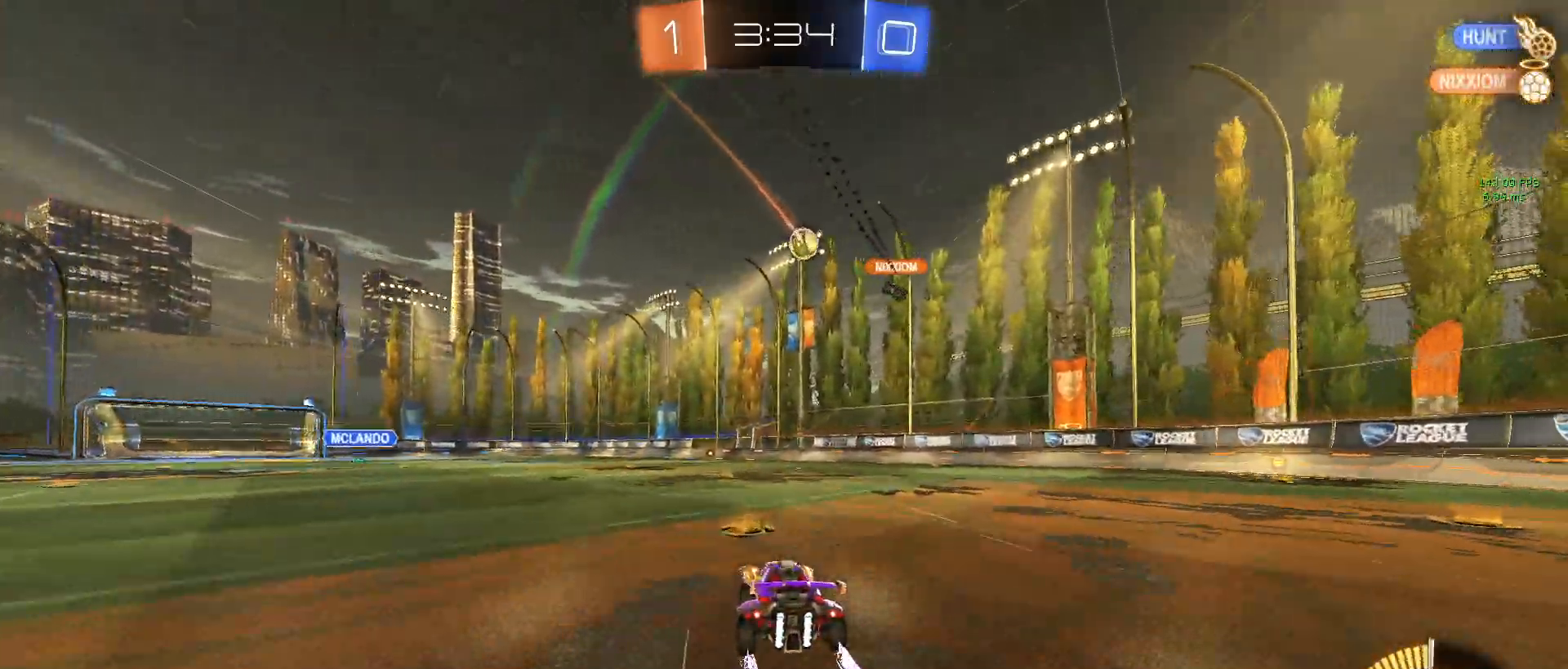
{"buttons": ["R2"], "left_stick": "left", "events": [[150, "left_stick", "center"], [350, "left_stick", "left"]]}
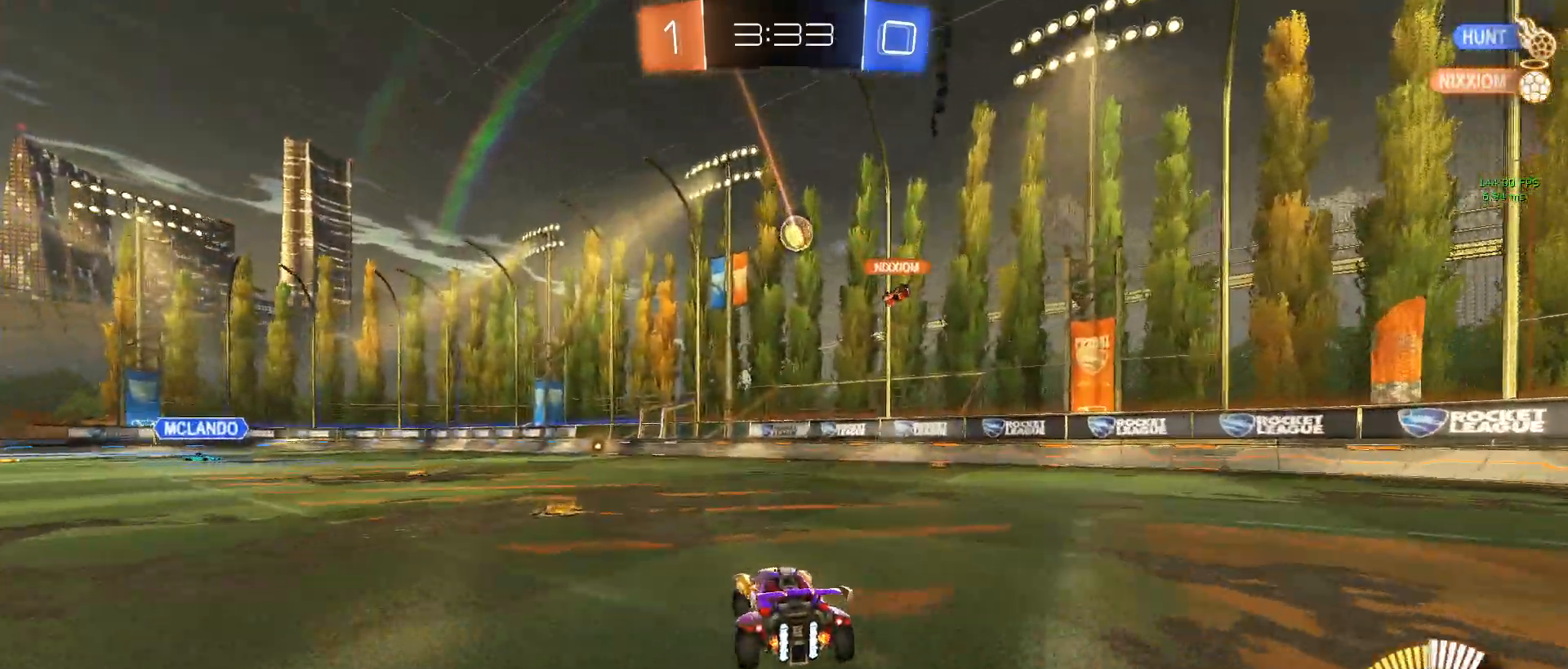
{"buttons": ["R2"], "left_stick": "down-right", "events": [[117, "left_stick", "center"], [167, "R2", "up"], [183, "L2", "down"], [233, "left_stick", "left"], [333, "R2", "down"], [367, "L2", "up"], [383, "left_stick", "down-right"]]}
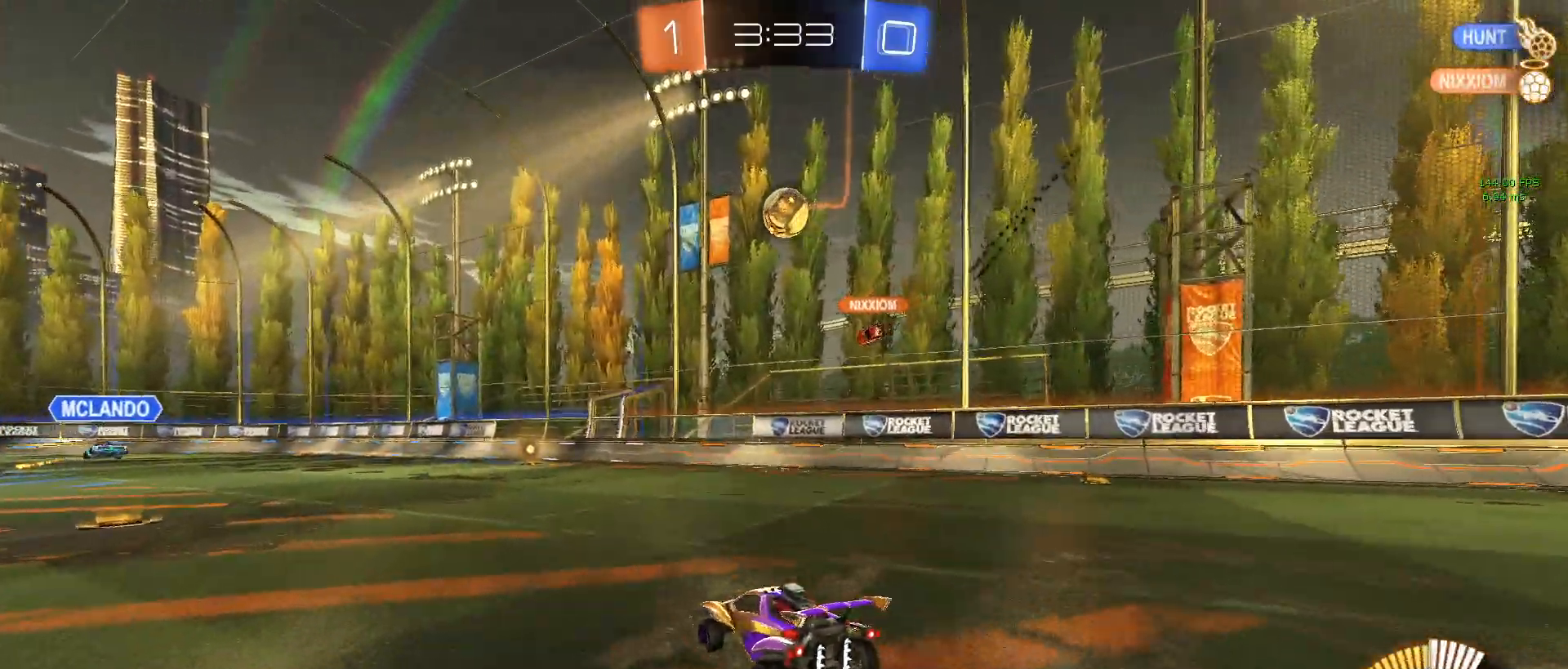
{"buttons": ["CROSS", "R1", "R2"], "left_stick": "center", "events": [[17, "R1", "down"], [33, "CROSS", "down"], [83, "left_stick", "down"], [200, "CROSS", "up"], [233, "left_stick", "center"], [250, "CROSS", "down"], [300, "left_stick", "down"], [483, "left_stick", "center"]]}
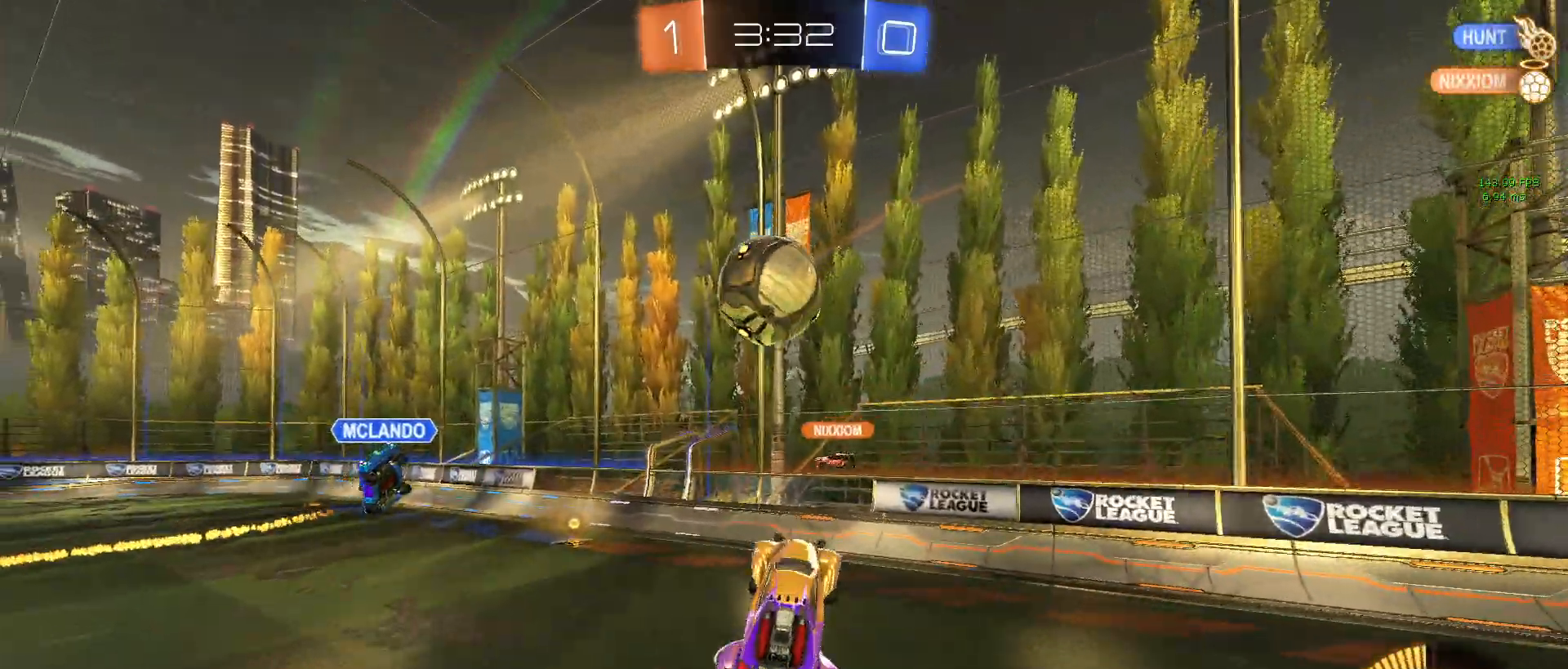
{"buttons": ["R2"], "left_stick": "left", "events": [[133, "CROSS", "up"], [133, "L1", "down"], [133, "left_stick", "left"], [467, "R1", "up"], [500, "L1", "up"]]}